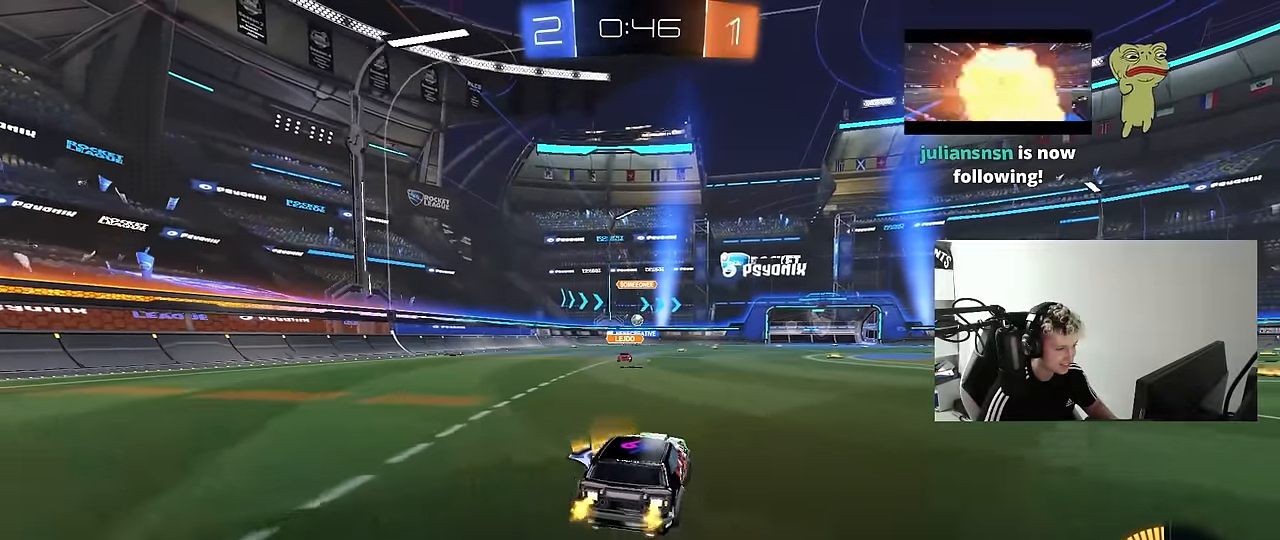
Gameplay with keyboard and mouse; each line is a JSON object with the keys and mouse buttons held at the frame after it. "events" lists presses ("down") and releases ("up") of "1", "2", "3", "4", "5", "a", "alt", "c", "caps_lock", "ctrl", "d", "e", "f", "g", "q", "r", "s", "shift", "space", "t", "tab", "v", "w", "x", "z", "mouse_left", "mouse_wheel" and "mouse_right" between this image and that frame as [ms after this image, input, new state], when the widget could be followed in between. "mouse_left", "mouse_wheel", "mouse_right" = the "left", "wheel", "right" buttons of the "mouse" list. No other keys are recorded. "wheel" means that the mouse wheel is clicked or scrolled. "mouse_move" is the direction in which the mouse moves at that frame (one of eight, or "still"), when it could be read.
{"keys": ["w"], "mouse": [], "mouse_move": "still", "events": [[50, "d", "up"], [150, "a", "down"], [334, "a", "up"]]}
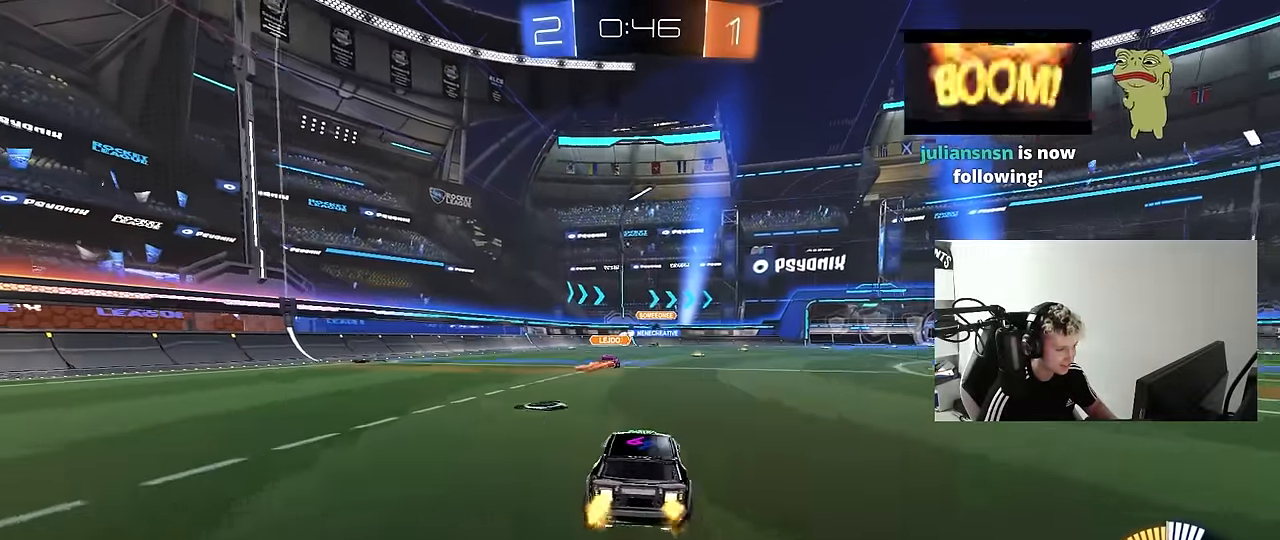
{"keys": ["d", "w"], "mouse": [], "mouse_move": "still", "events": [[17, "a", "down"], [117, "mouse_left", "down"], [217, "a", "up"], [250, "d", "down"], [300, "d", "up"], [484, "d", "down"], [484, "mouse_left", "up"]]}
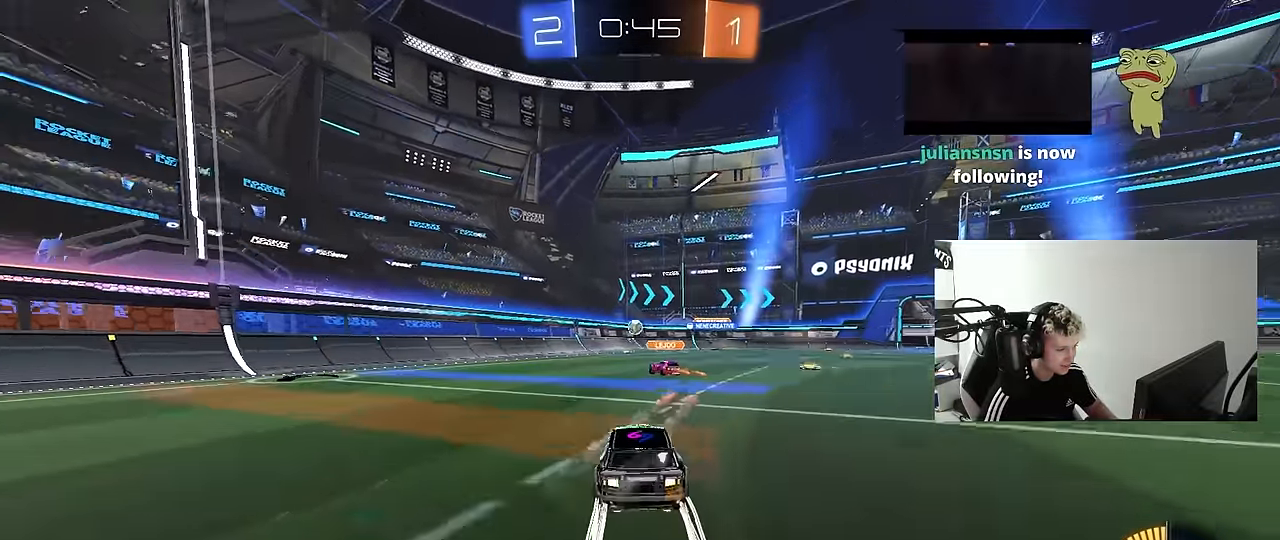
{"keys": ["d", "w"], "mouse": [], "mouse_move": "still", "events": [[84, "d", "up"], [217, "d", "down"], [267, "shift", "down"], [367, "shift", "up"]]}
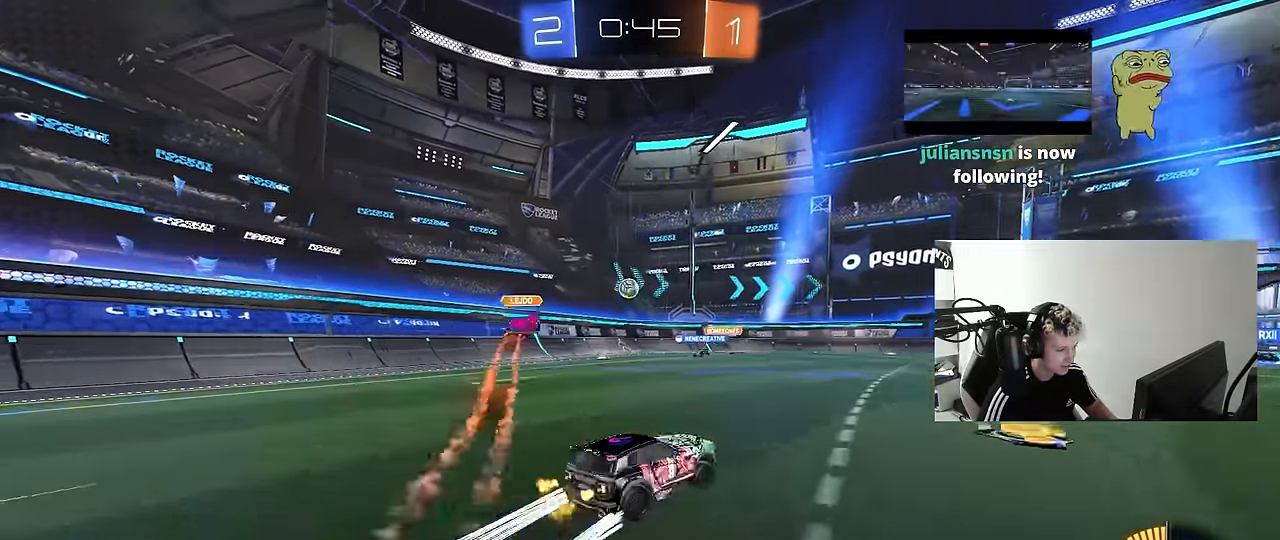
{"keys": ["d", "s", "shift", "space"], "mouse": [], "mouse_move": "still", "events": [[150, "shift", "down"], [200, "mouse_left", "down"], [200, "mouse_right", "down"], [250, "mouse_right", "up"], [334, "mouse_right", "down"], [334, "w", "up"], [384, "s", "down"], [384, "space", "down"], [417, "mouse_left", "up"], [484, "mouse_right", "up"]]}
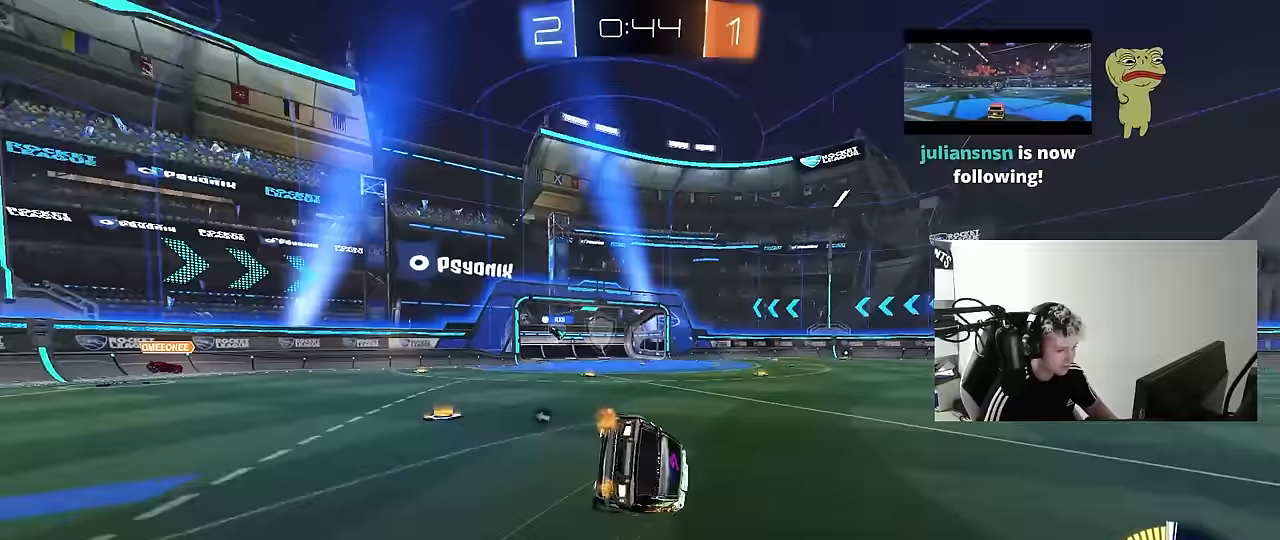
{"keys": ["d", "s", "shift", "space"], "mouse": [], "mouse_move": "still", "events": [[67, "space", "up"], [117, "s", "up"], [250, "s", "down"], [400, "space", "down"]]}
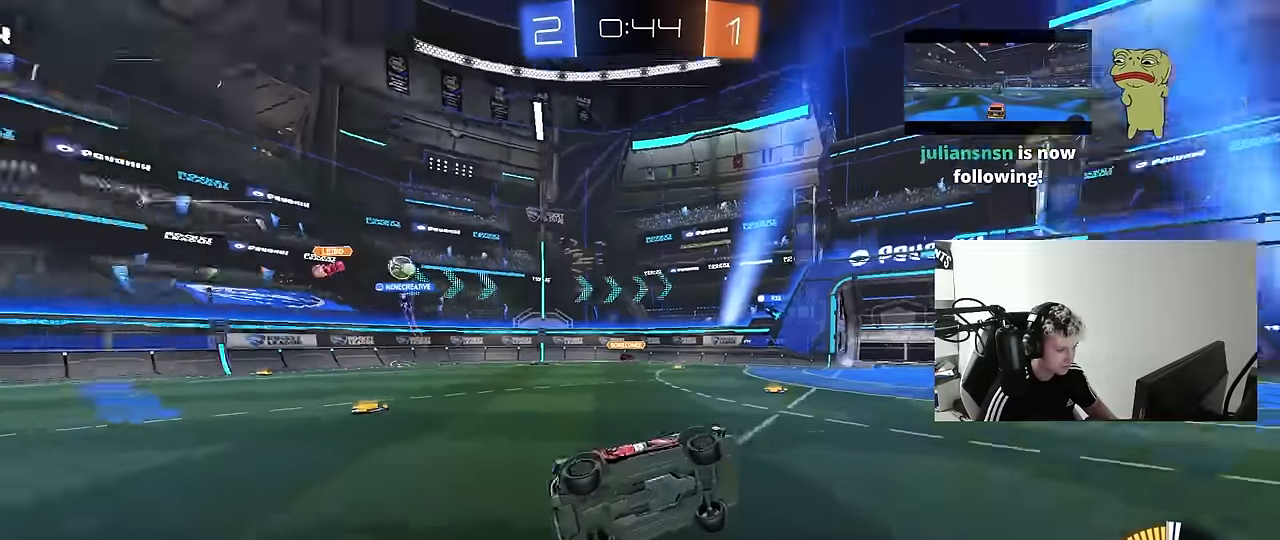
{"keys": ["a", "w"], "mouse": [], "mouse_move": "still", "events": [[33, "d", "up"], [33, "shift", "up"], [33, "space", "up"], [83, "s", "up"], [217, "a", "down"], [217, "w", "down"]]}
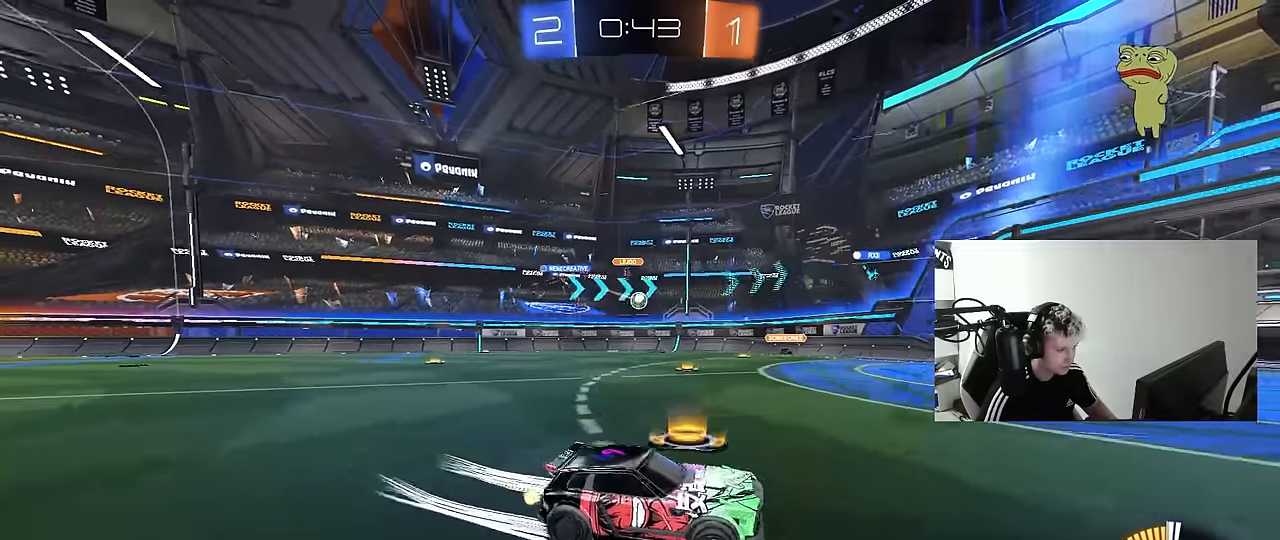
{"keys": ["a", "w"], "mouse": [], "mouse_move": "still", "events": [[100, "a", "up"], [467, "a", "down"]]}
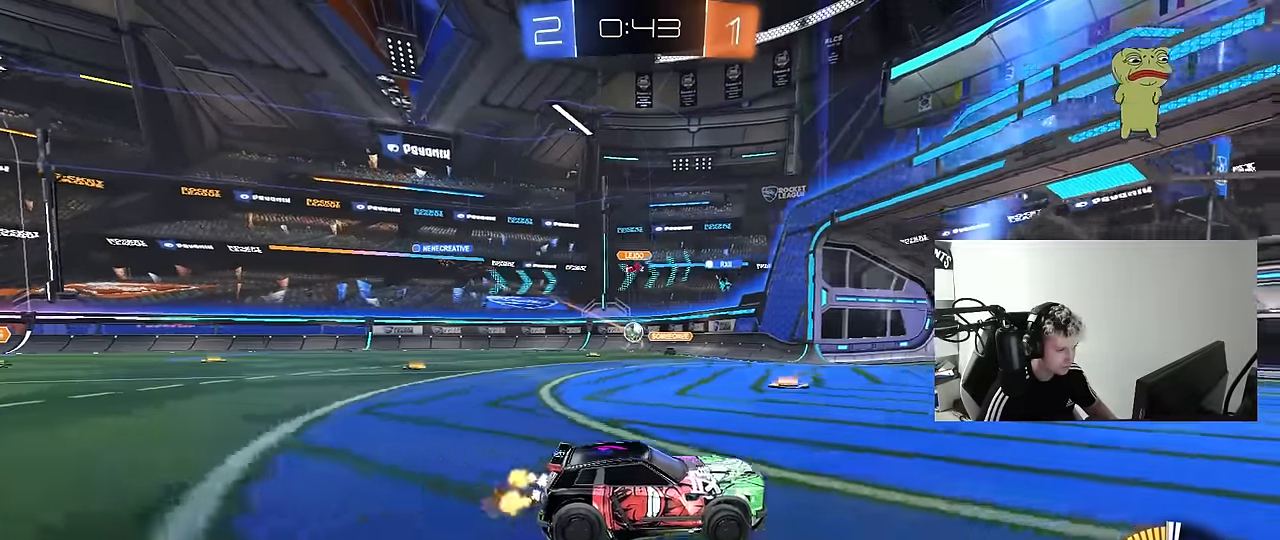
{"keys": ["w"], "mouse": [], "mouse_move": "still", "events": [[17, "shift", "down"], [167, "shift", "up"], [300, "a", "up"]]}
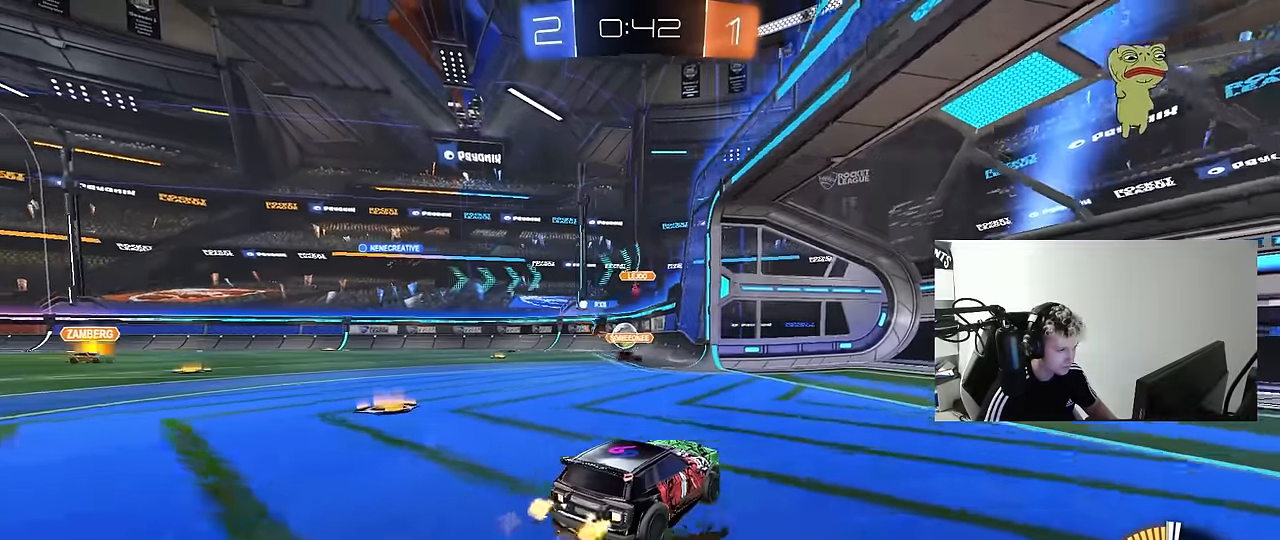
{"keys": ["a"], "mouse": [], "mouse_move": "still", "events": [[133, "a", "down"], [183, "w", "up"], [267, "s", "down"], [417, "a", "up"], [467, "a", "down"], [467, "s", "up"]]}
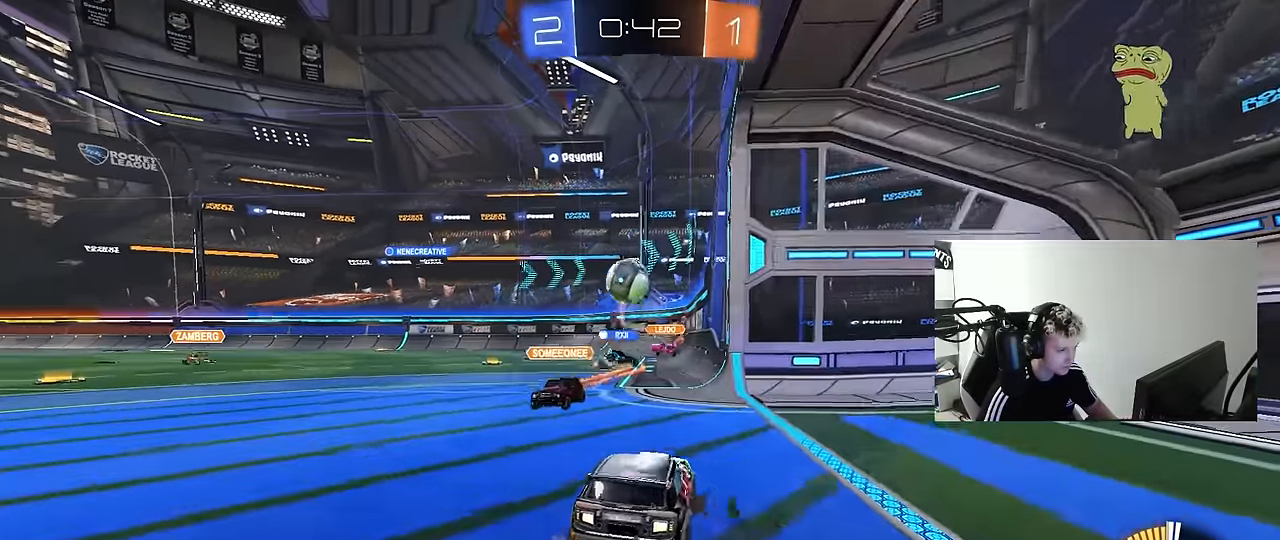
{"keys": ["d", "w"], "mouse": [], "mouse_move": "still", "events": [[50, "s", "down"], [100, "s", "up"], [100, "shift", "down"], [150, "s", "down"], [150, "shift", "up"], [233, "a", "up"], [233, "d", "down"], [283, "d", "up"], [333, "s", "up"], [433, "d", "down"], [433, "w", "down"]]}
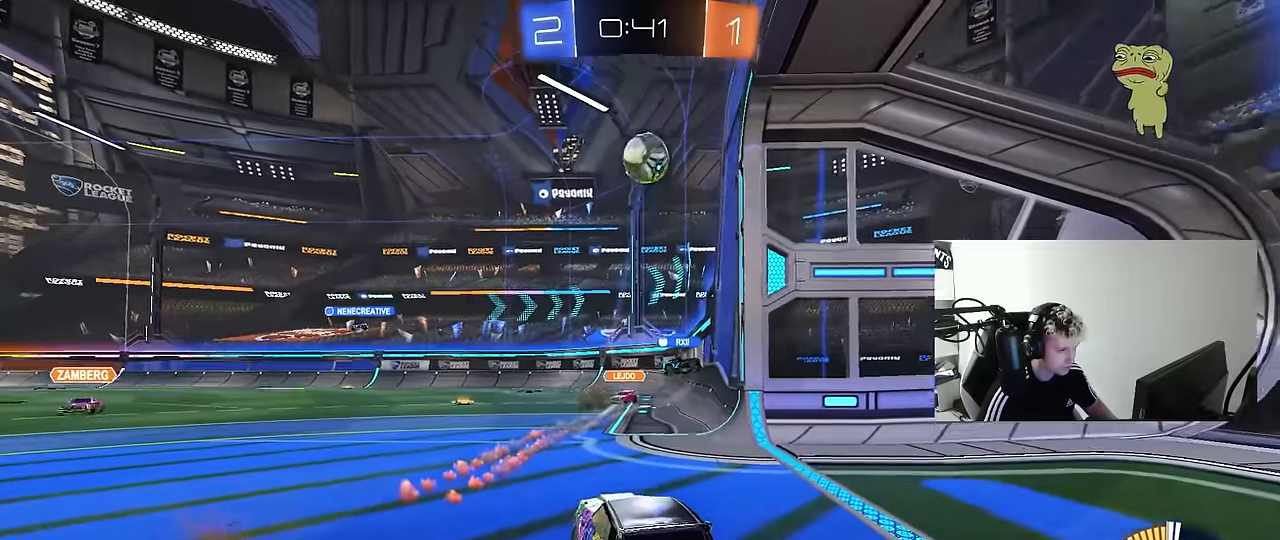
{"keys": ["d", "w"], "mouse": [], "mouse_move": "still", "events": [[300, "a", "down"], [300, "d", "up"], [400, "a", "up"], [450, "d", "down"]]}
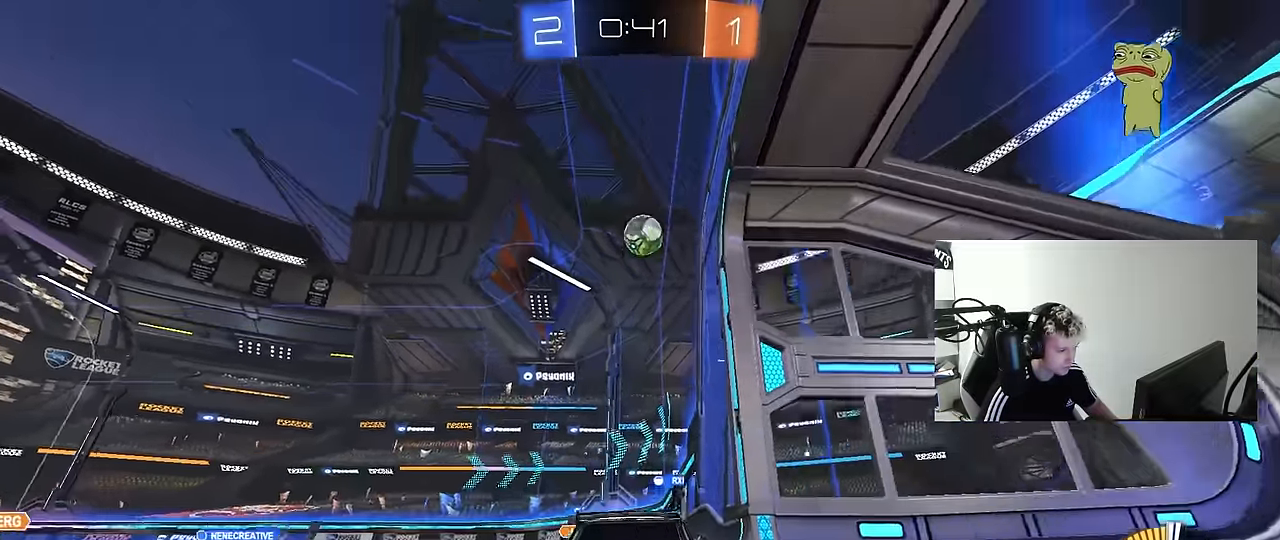
{"keys": ["d", "w"], "mouse": [], "mouse_move": "still", "events": [[33, "d", "up"], [133, "a", "down"], [267, "a", "up"], [317, "d", "down"], [467, "shift", "down"], [500, "shift", "up"]]}
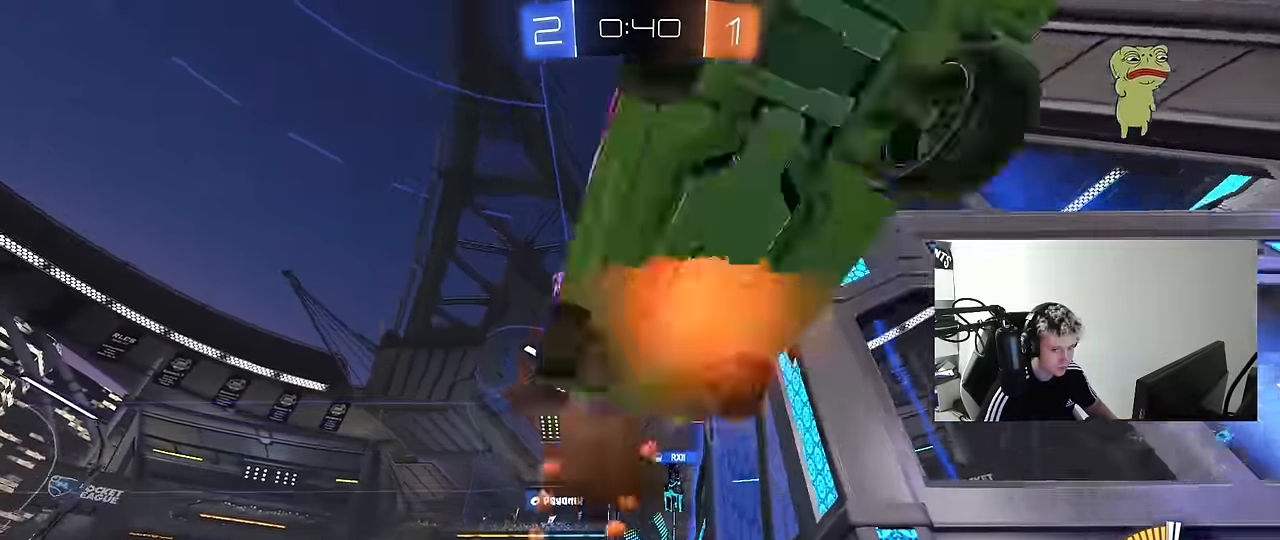
{"keys": ["d", "w"], "mouse": [], "mouse_move": "still", "events": [[250, "d", "up"], [433, "d", "down"]]}
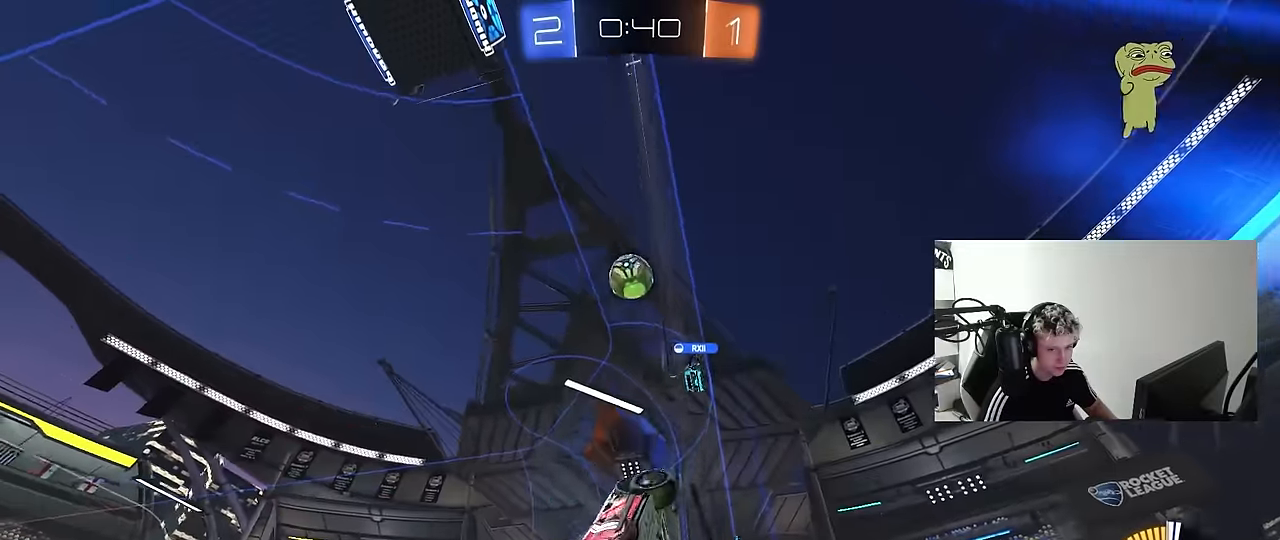
{"keys": ["a", "shift", "w"], "mouse": [], "mouse_move": "still", "events": [[117, "d", "up"], [167, "a", "down"], [200, "shift", "down"]]}
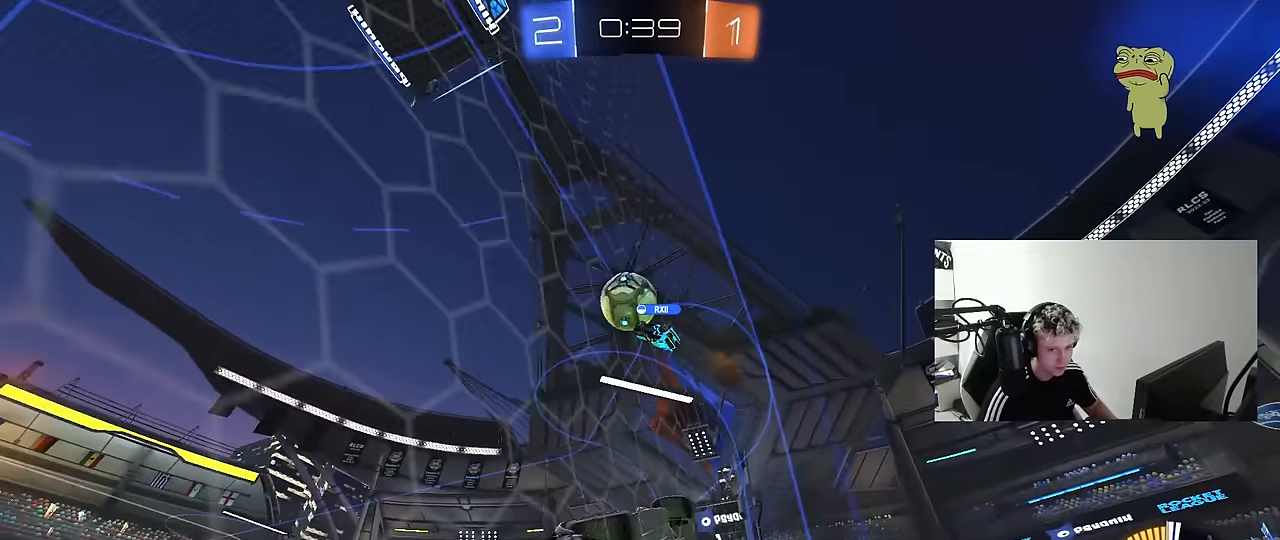
{"keys": ["s"], "mouse": [], "mouse_move": "still", "events": [[417, "shift", "up"], [450, "a", "up"], [450, "w", "up"], [500, "s", "down"]]}
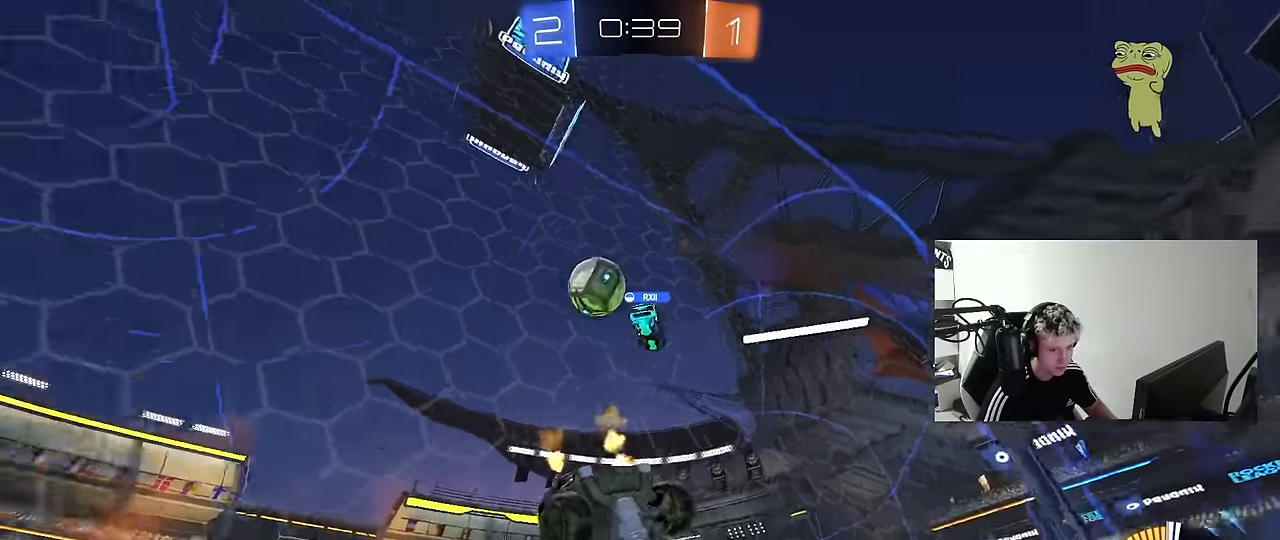
{"keys": ["a", "w"], "mouse": [], "mouse_move": "still", "events": [[150, "s", "up"], [250, "w", "down"], [283, "a", "down"]]}
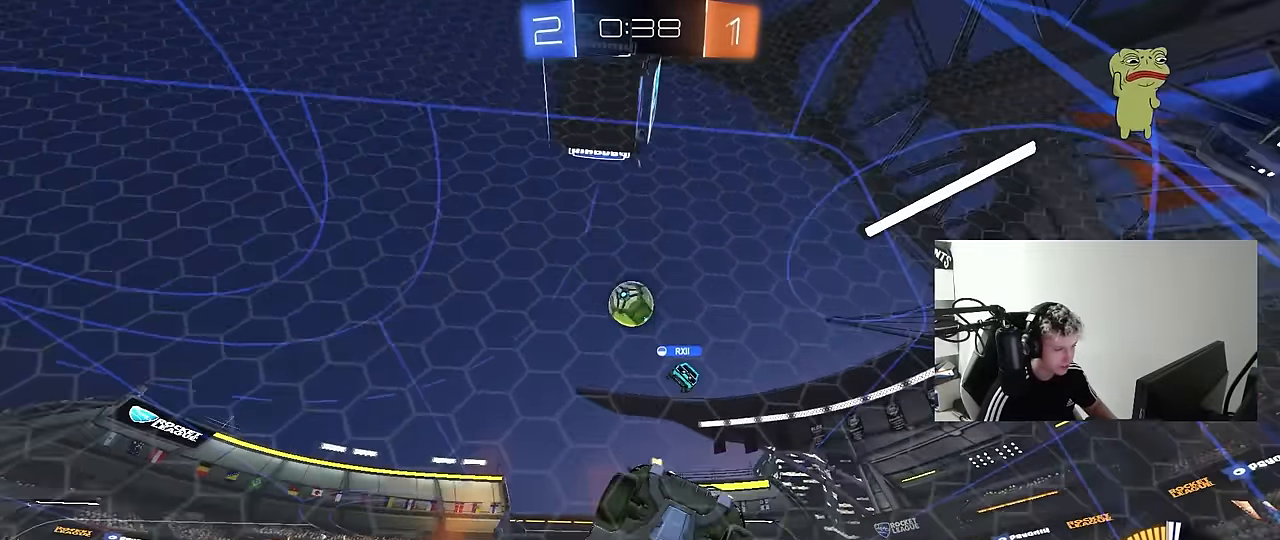
{"keys": [], "mouse": [], "mouse_move": "still", "events": [[67, "a", "up"], [167, "w", "up"], [217, "s", "down"], [300, "d", "down"], [450, "d", "up"], [450, "s", "up"]]}
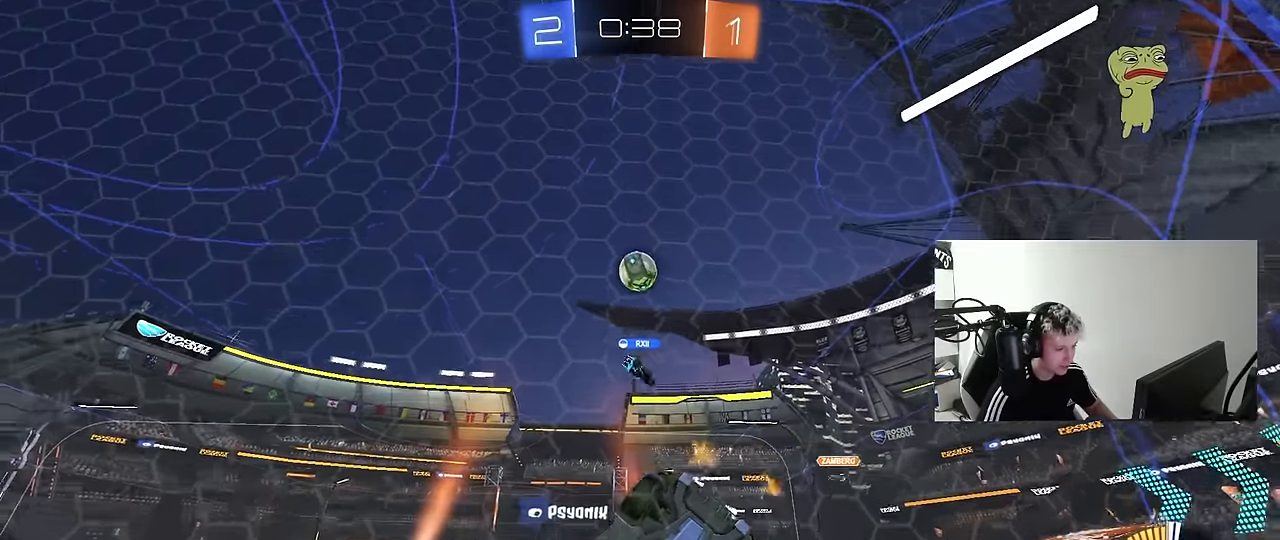
{"keys": ["d", "w"], "mouse": [], "mouse_move": "still", "events": [[33, "w", "down"], [83, "a", "down"], [267, "a", "up"], [417, "d", "down"]]}
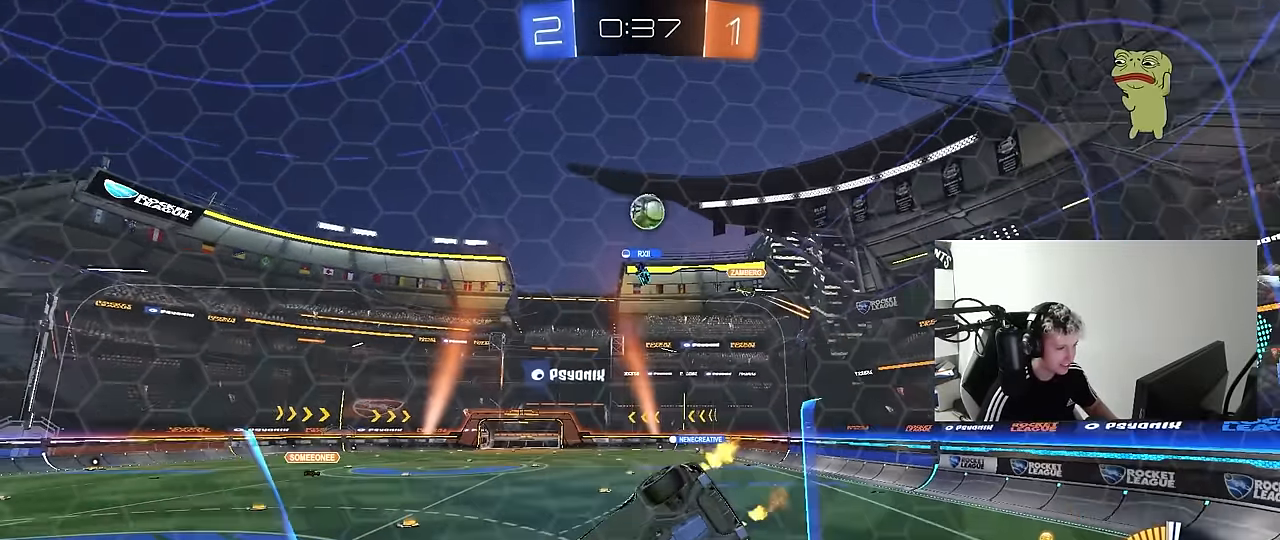
{"keys": ["a", "w"], "mouse": ["left"], "mouse_move": "still", "events": [[100, "d", "up"], [333, "mouse_left", "down"], [383, "a", "down"]]}
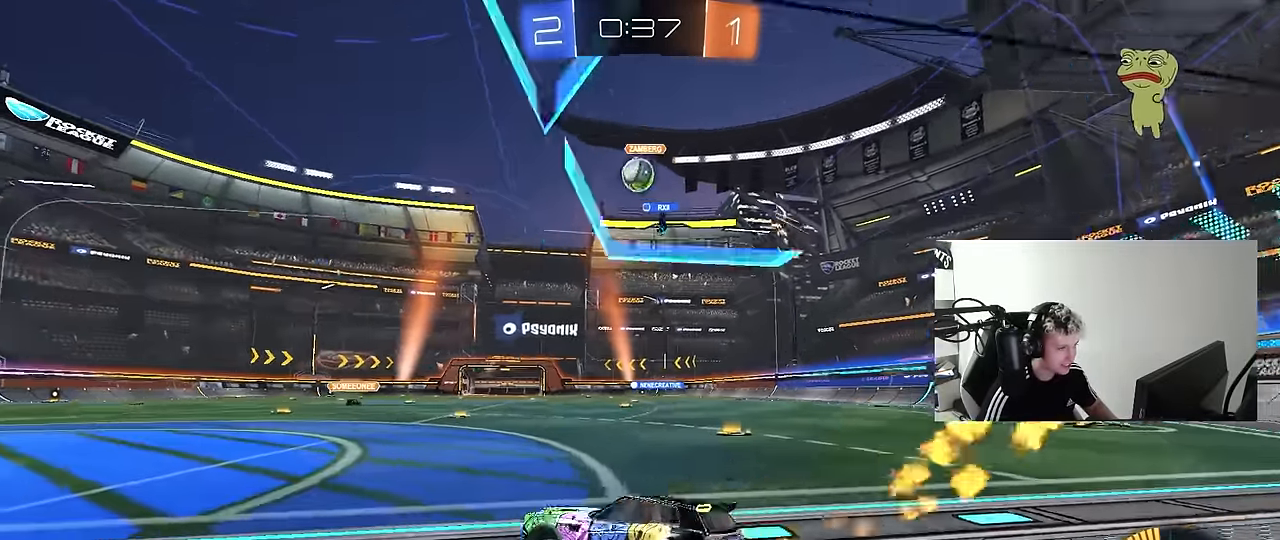
{"keys": ["a", "w"], "mouse": [], "mouse_move": "still", "events": [[17, "a", "up"], [17, "d", "down"], [67, "mouse_left", "up"], [167, "a", "down"], [167, "d", "up"], [167, "w", "up"], [217, "w", "down"], [300, "mouse_left", "down"], [483, "mouse_left", "up"]]}
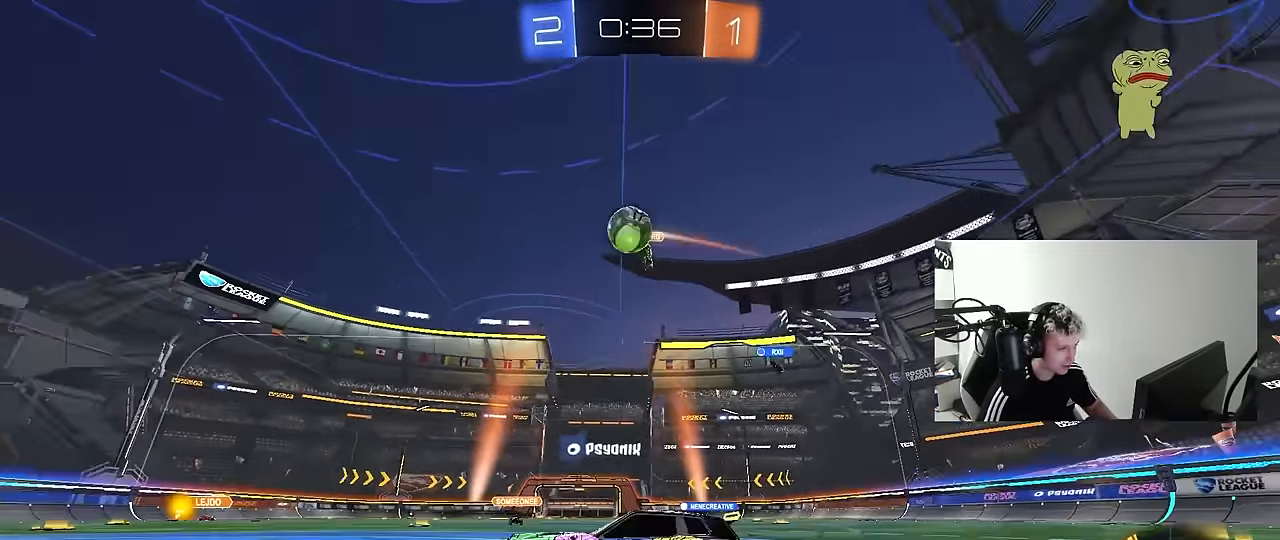
{"keys": ["d", "w"], "mouse": [], "mouse_move": "still", "events": [[33, "a", "up"], [83, "mouse_left", "down"], [217, "a", "down"], [217, "mouse_left", "up"], [317, "a", "up"], [417, "d", "down"]]}
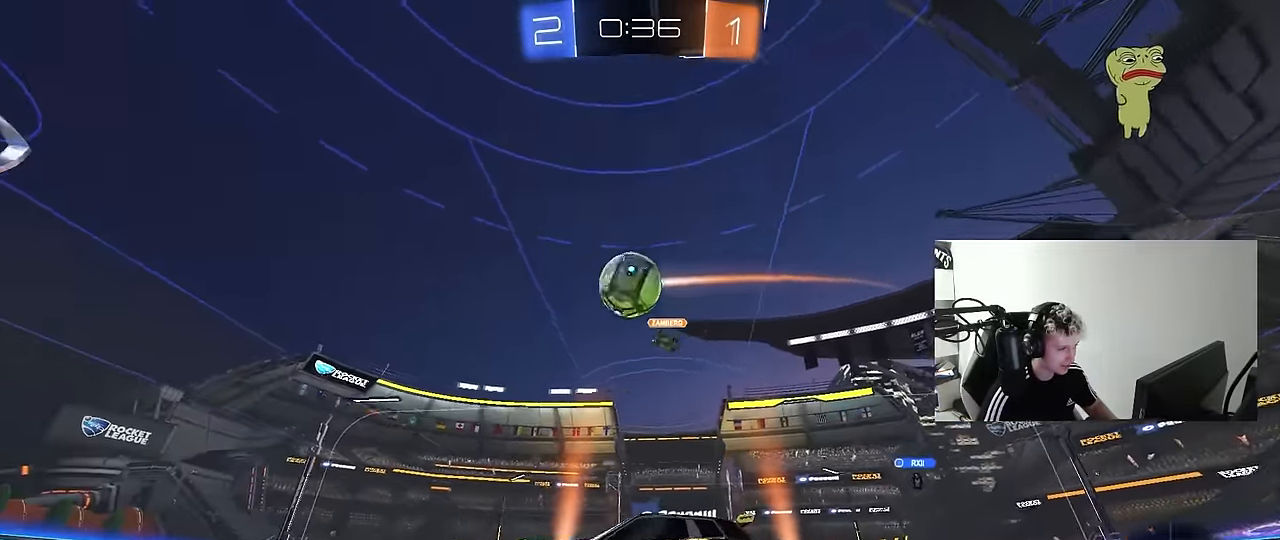
{"keys": ["w"], "mouse": ["left"], "mouse_move": "left", "events": [[50, "d", "up"], [100, "mouse_left", "down"], [333, "mouse_left", "up"], [433, "mouse_left", "down"]]}
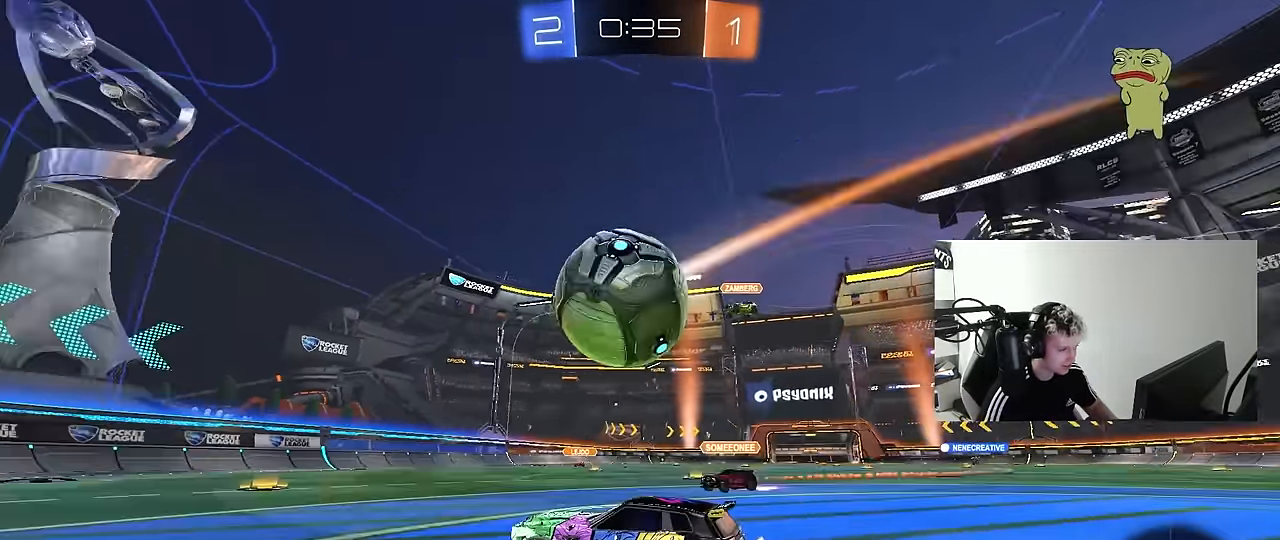
{"keys": ["a", "w"], "mouse": ["left"], "mouse_move": "still", "events": [[217, "d", "down"], [400, "a", "down"], [400, "d", "up"]]}
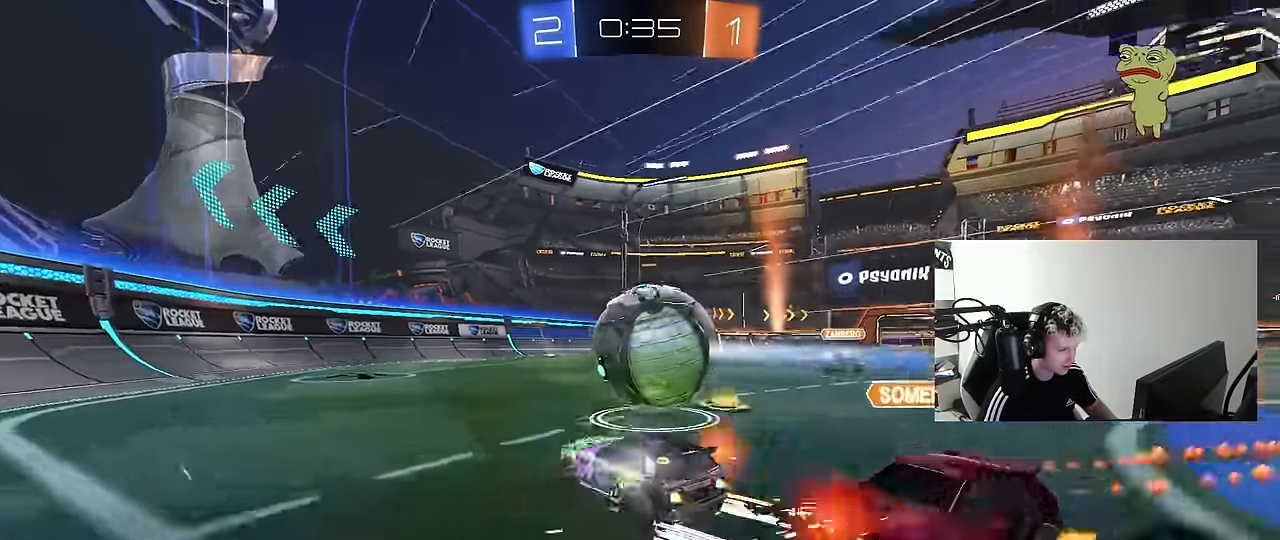
{"keys": ["tab"], "mouse": [], "mouse_move": "still", "events": [[134, "a", "up"], [134, "d", "down"], [234, "d", "up"], [234, "mouse_left", "up"], [267, "w", "up"], [500, "tab", "down"]]}
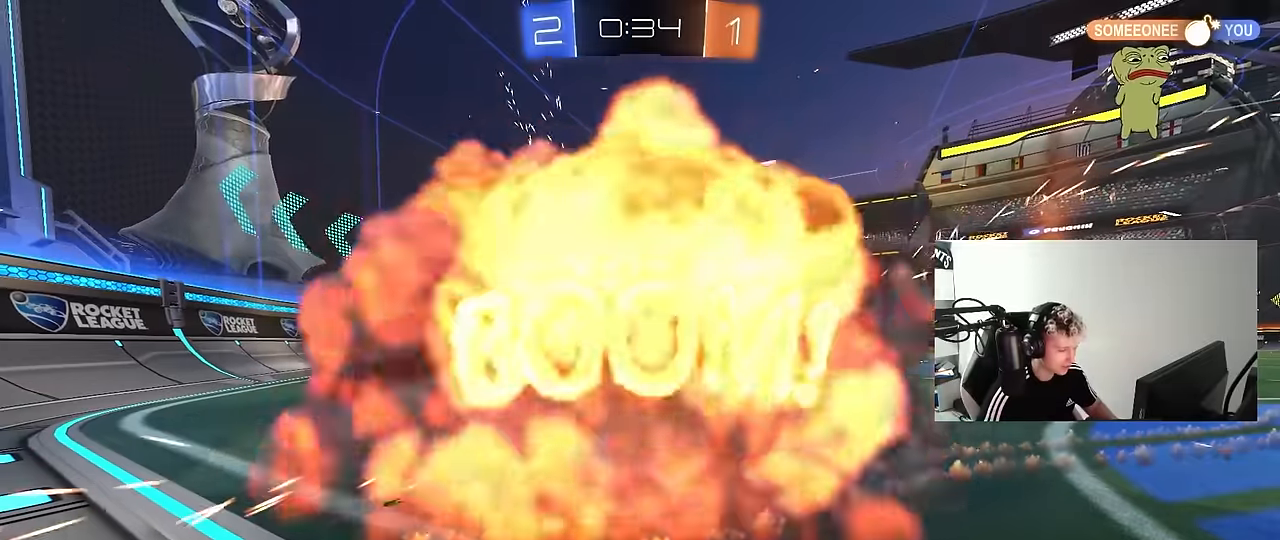
{"keys": ["tab"], "mouse": [], "mouse_move": "up", "events": []}